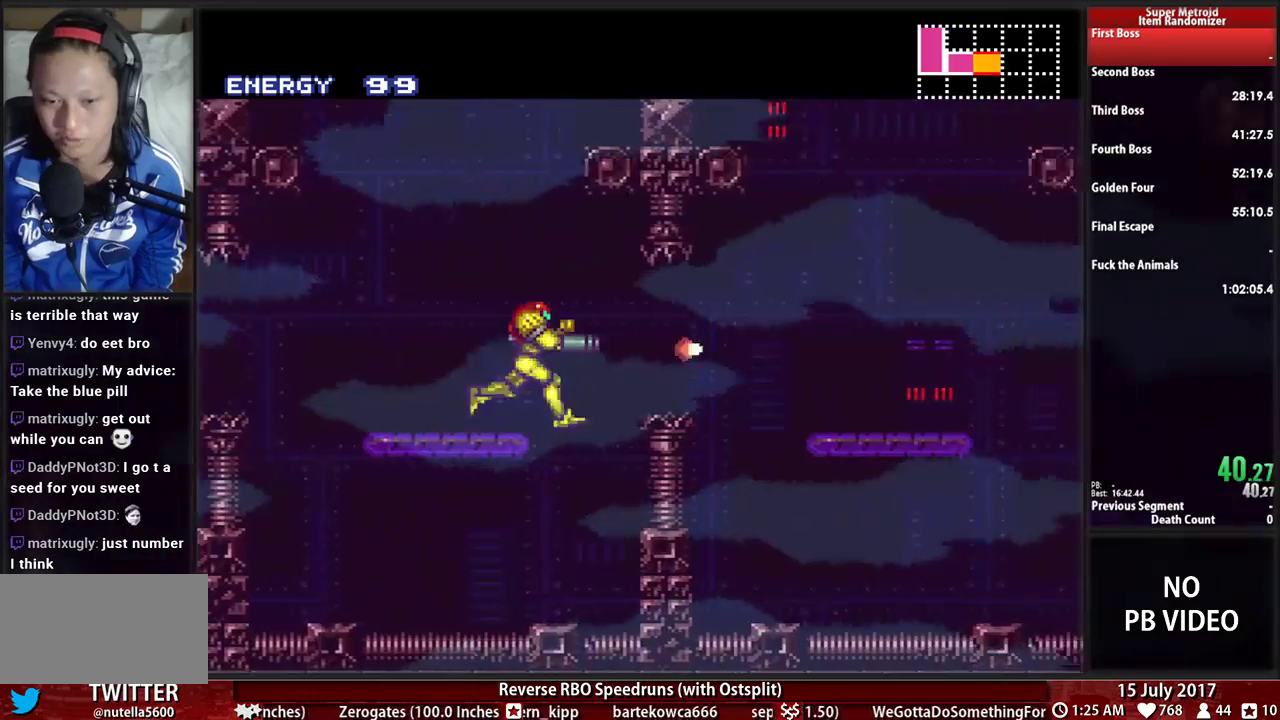
Gameplay with a controller (Nintendo layout); each line is a JSON object with the inputs held at the frame after it. "events" lists button and stick changes between this image and that frame as [ms after this image, input, new state], when the widget could be followed in between. Not read: L3 R3 SELECT START.
{"buttons": ["B", "X", "DPAD_RIGHT"], "events": [[69, "X", "down"], [155, "DPAD_DOWN", "down"], [190, "DPAD_RIGHT", "up"], [224, "X", "up"], [276, "DPAD_RIGHT", "down"], [293, "DPAD_DOWN", "up"], [431, "X", "down"]]}
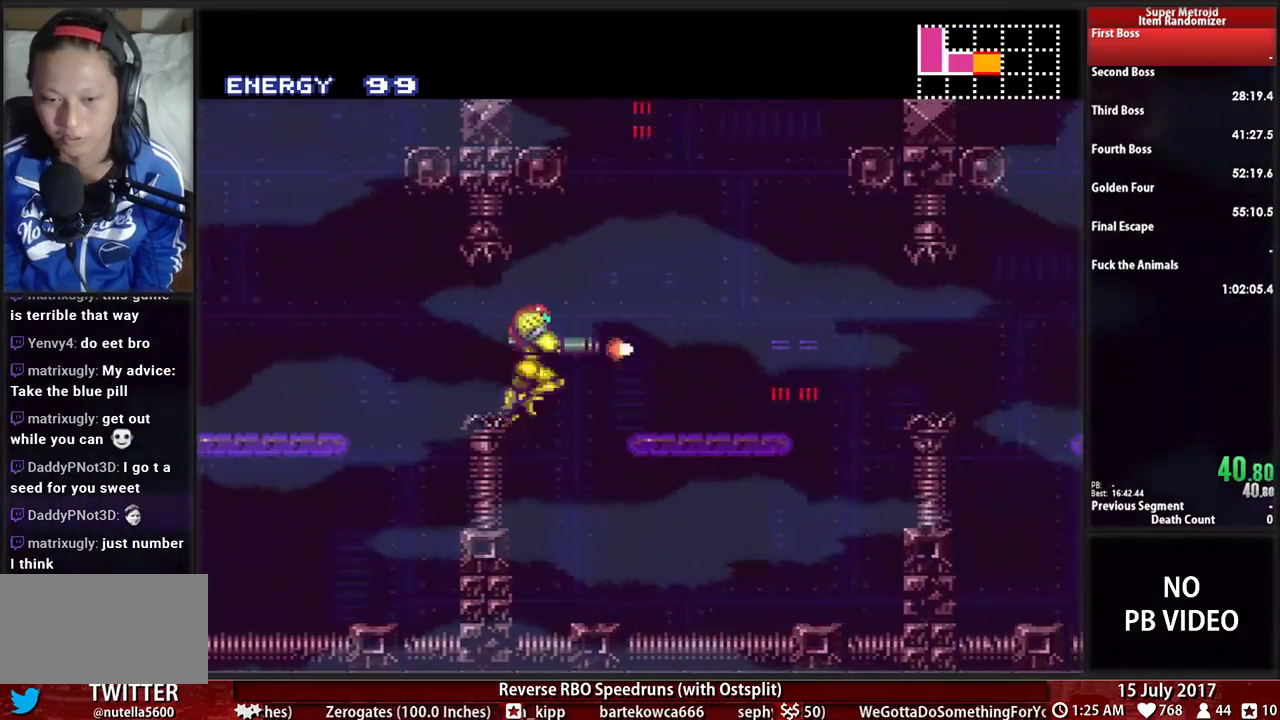
{"buttons": ["B", "DPAD_RIGHT"], "events": [[69, "X", "up"], [103, "DPAD_DOWN", "down"], [103, "DPAD_RIGHT", "up"], [241, "DPAD_DOWN", "up"], [241, "DPAD_RIGHT", "down"]]}
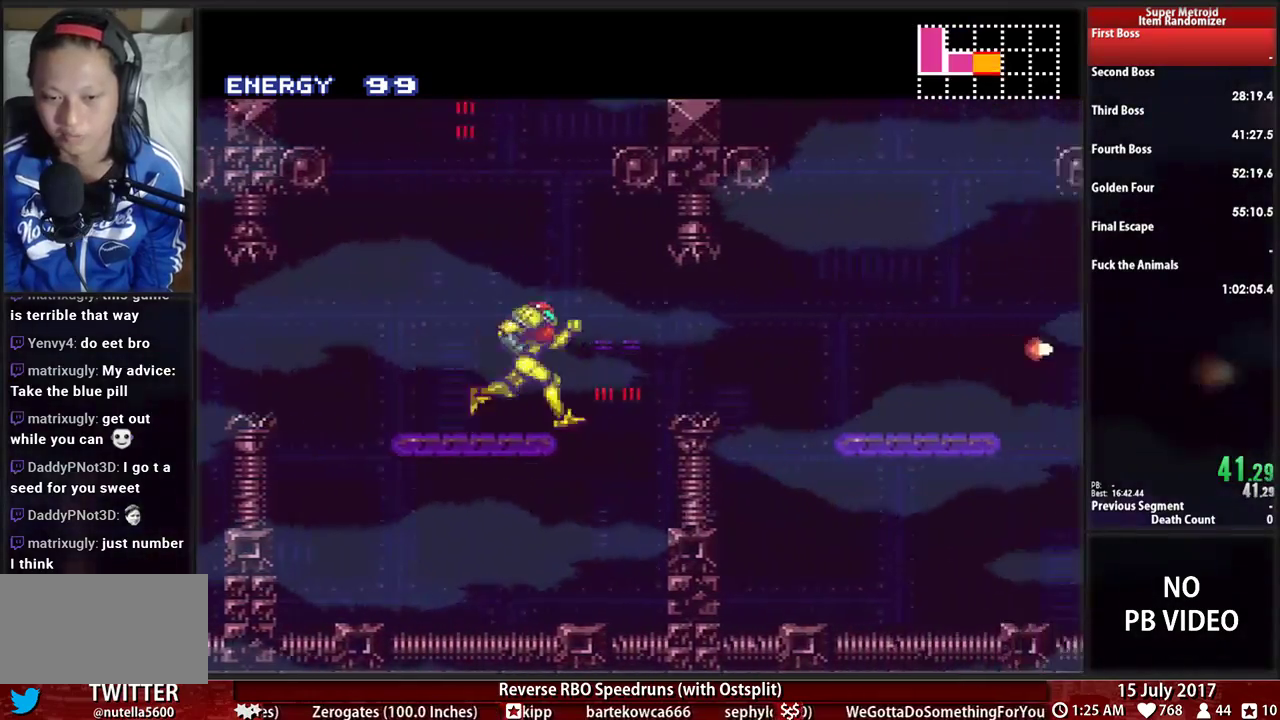
{"buttons": ["B", "X", "DPAD_DOWN", "DPAD_RIGHT"], "events": [[34, "X", "down"], [138, "DPAD_DOWN", "down"], [172, "DPAD_RIGHT", "up"], [241, "X", "up"], [259, "DPAD_RIGHT", "down"], [293, "DPAD_DOWN", "up"], [431, "X", "down"], [500, "DPAD_DOWN", "down"]]}
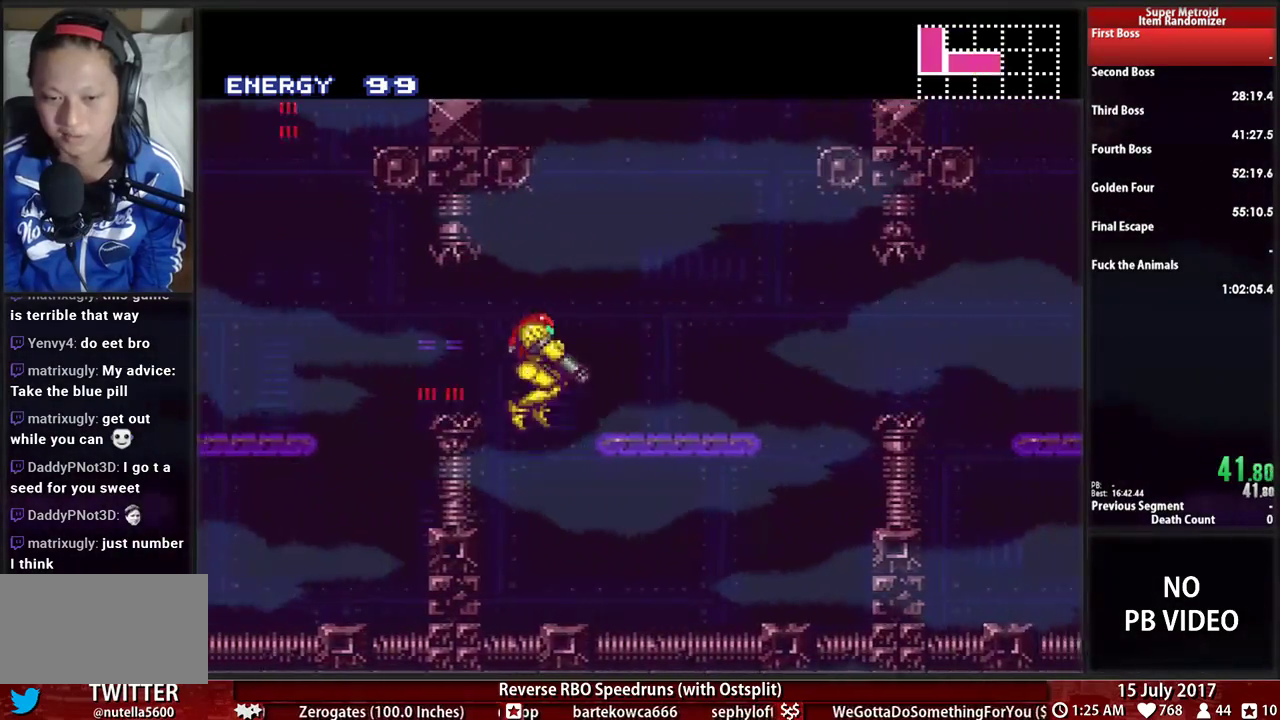
{"buttons": ["B", "DPAD_RIGHT"], "events": [[34, "DPAD_RIGHT", "up"], [103, "X", "up"], [138, "DPAD_RIGHT", "down"], [172, "DPAD_DOWN", "up"]]}
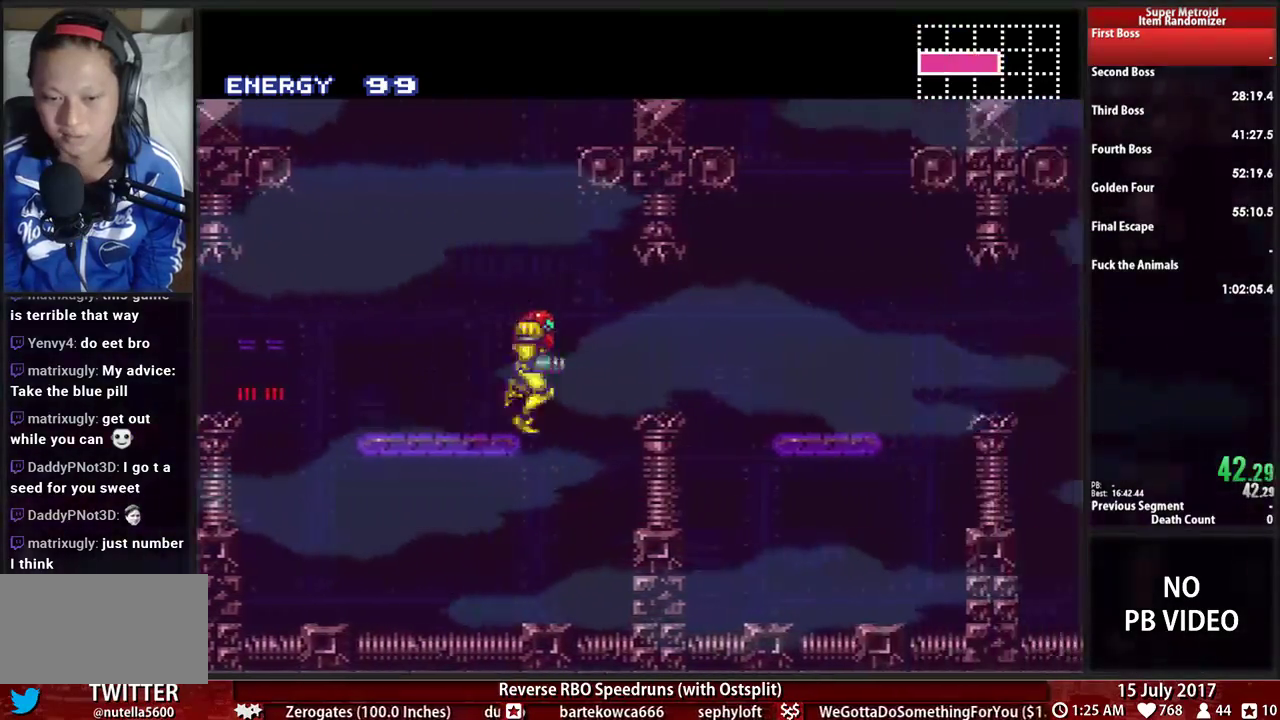
{"buttons": ["B", "X", "DPAD_DOWN", "DPAD_RIGHT"], "events": [[34, "X", "down"], [86, "DPAD_DOWN", "down"], [155, "DPAD_RIGHT", "up"], [190, "X", "up"], [259, "DPAD_RIGHT", "down"], [276, "DPAD_DOWN", "up"], [379, "X", "down"], [483, "DPAD_DOWN", "down"]]}
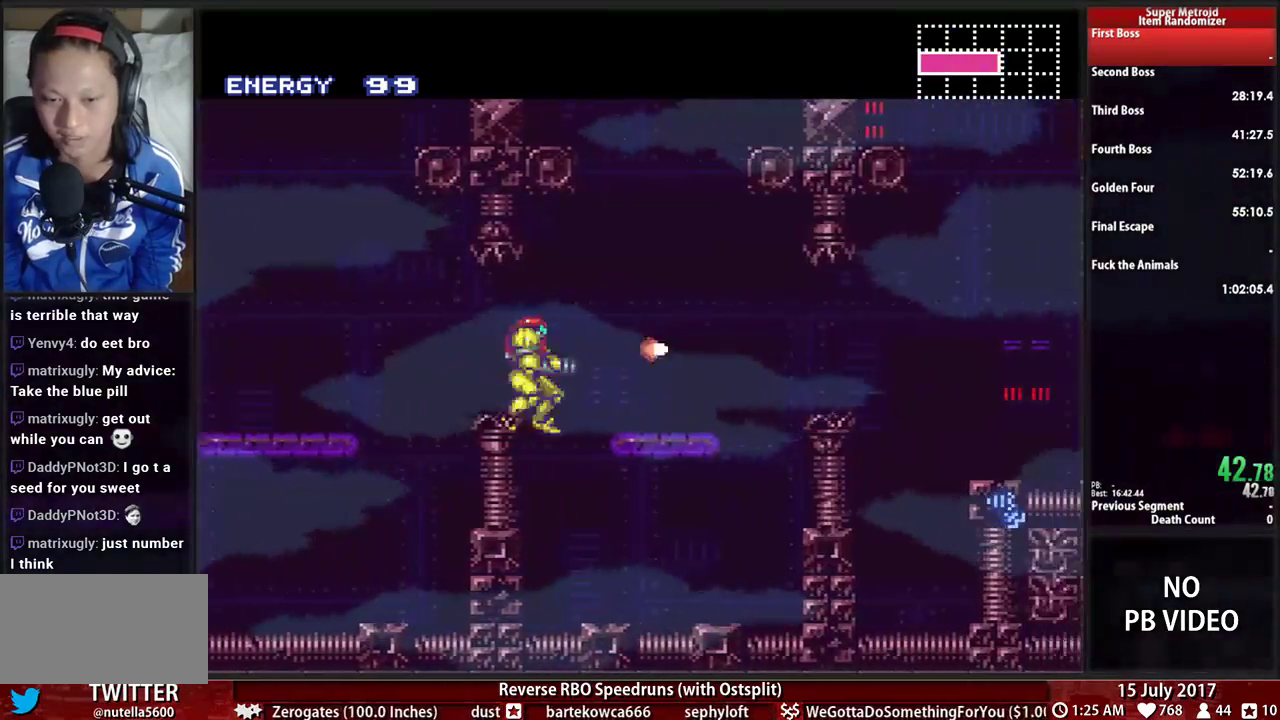
{"buttons": ["B", "DPAD_RIGHT"], "events": [[17, "DPAD_RIGHT", "up"], [52, "X", "up"], [121, "DPAD_RIGHT", "down"], [155, "DPAD_DOWN", "up"]]}
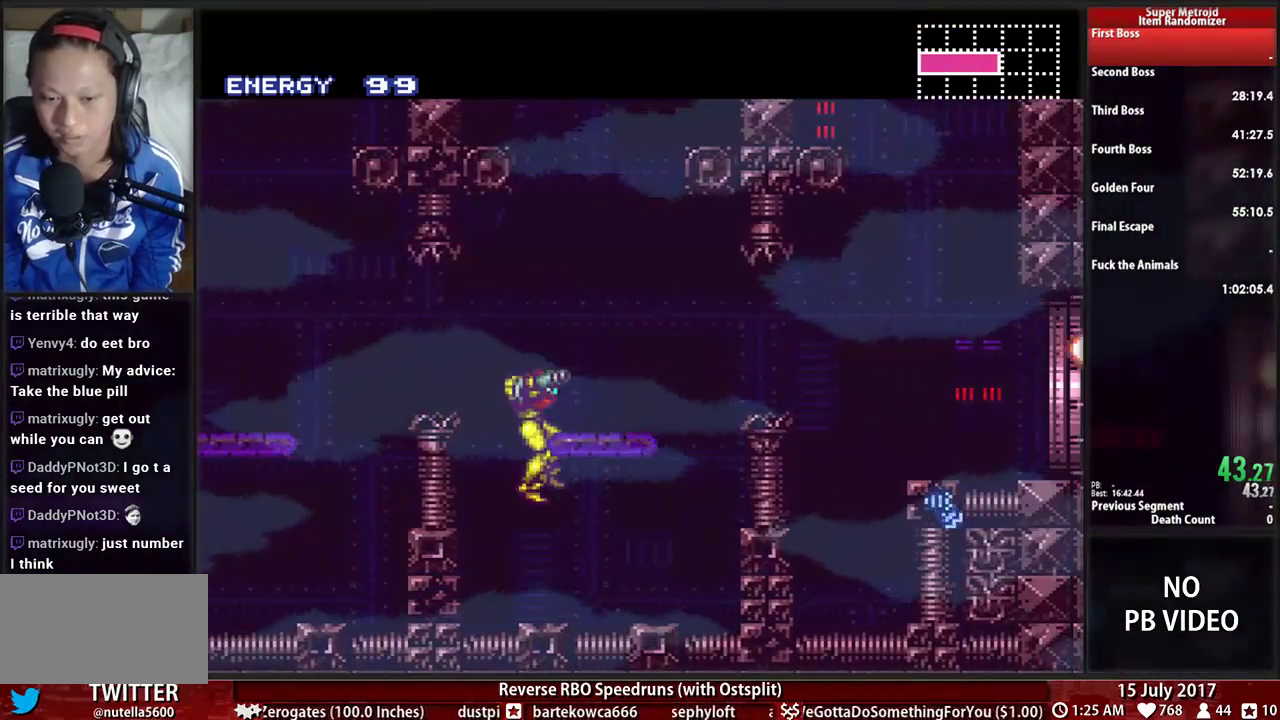
{"buttons": ["B", "DPAD_RIGHT"], "events": [[52, "X", "down"], [224, "X", "up"]]}
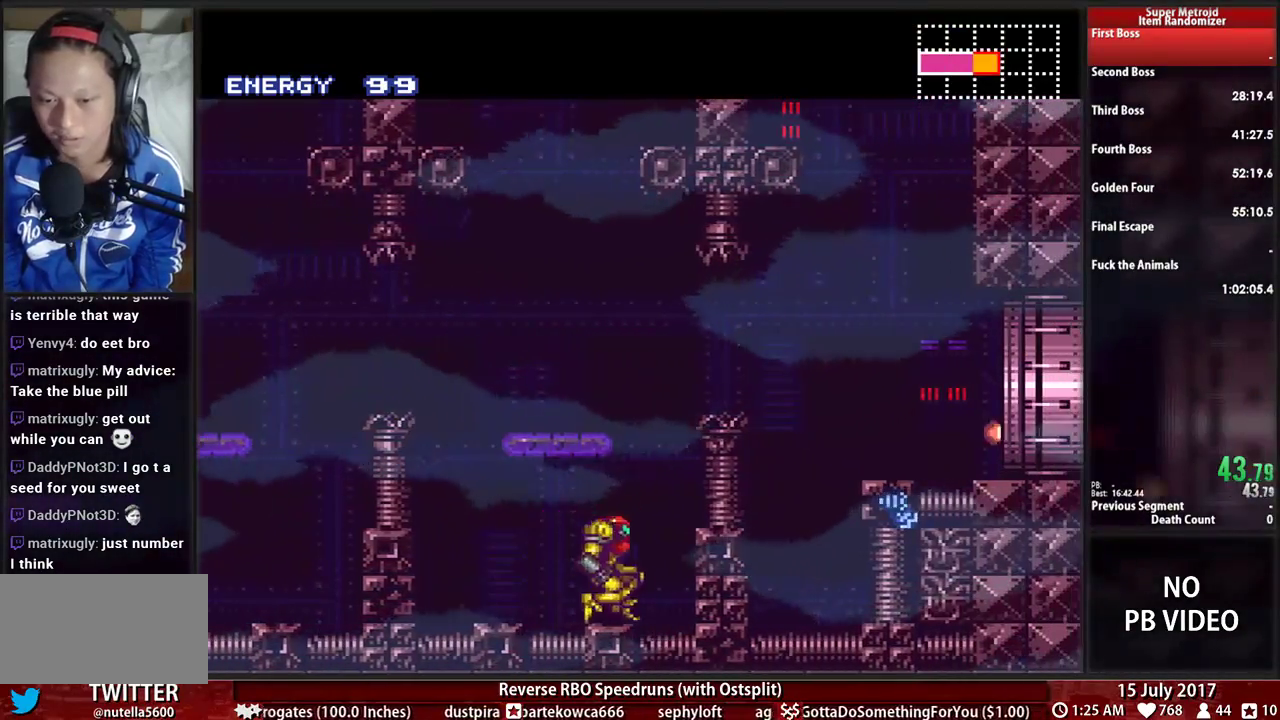
{"buttons": ["B", "DPAD_RIGHT"], "events": [[17, "A", "down"], [52, "B", "up"], [190, "DPAD_DOWN", "down"], [224, "DPAD_RIGHT", "up"], [259, "A", "up"], [310, "DPAD_RIGHT", "down"], [328, "DPAD_DOWN", "up"], [379, "B", "down"]]}
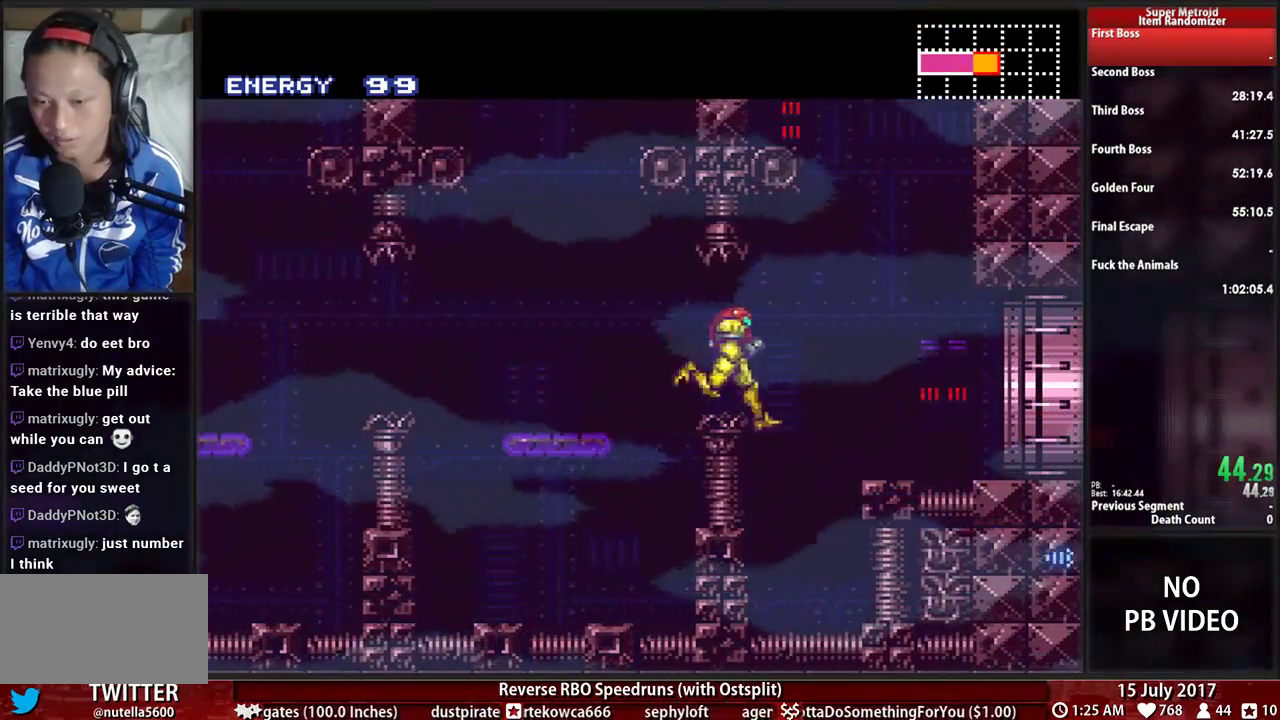
{"buttons": ["B", "X", "DPAD_RIGHT"], "events": [[500, "X", "down"]]}
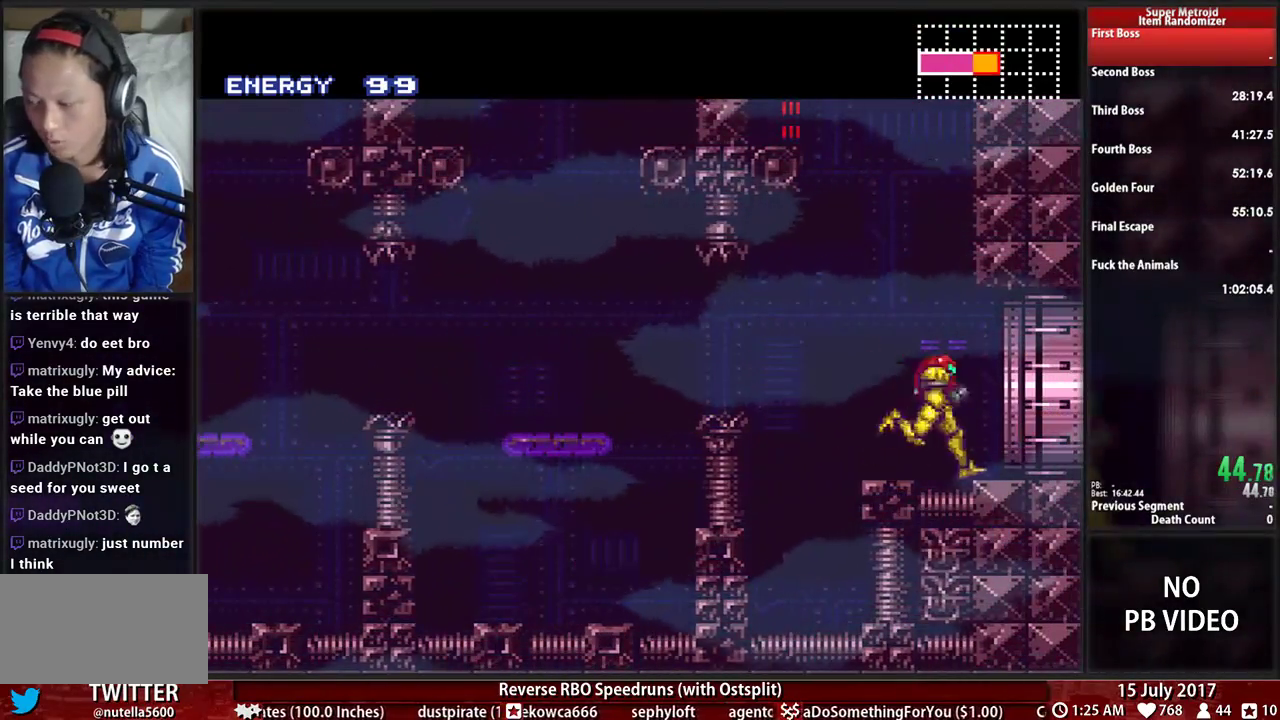
{"buttons": ["B", "DPAD_RIGHT"], "events": [[172, "X", "up"], [328, "R1", "down"], [362, "L1", "down"], [431, "R1", "up"], [466, "L1", "up"]]}
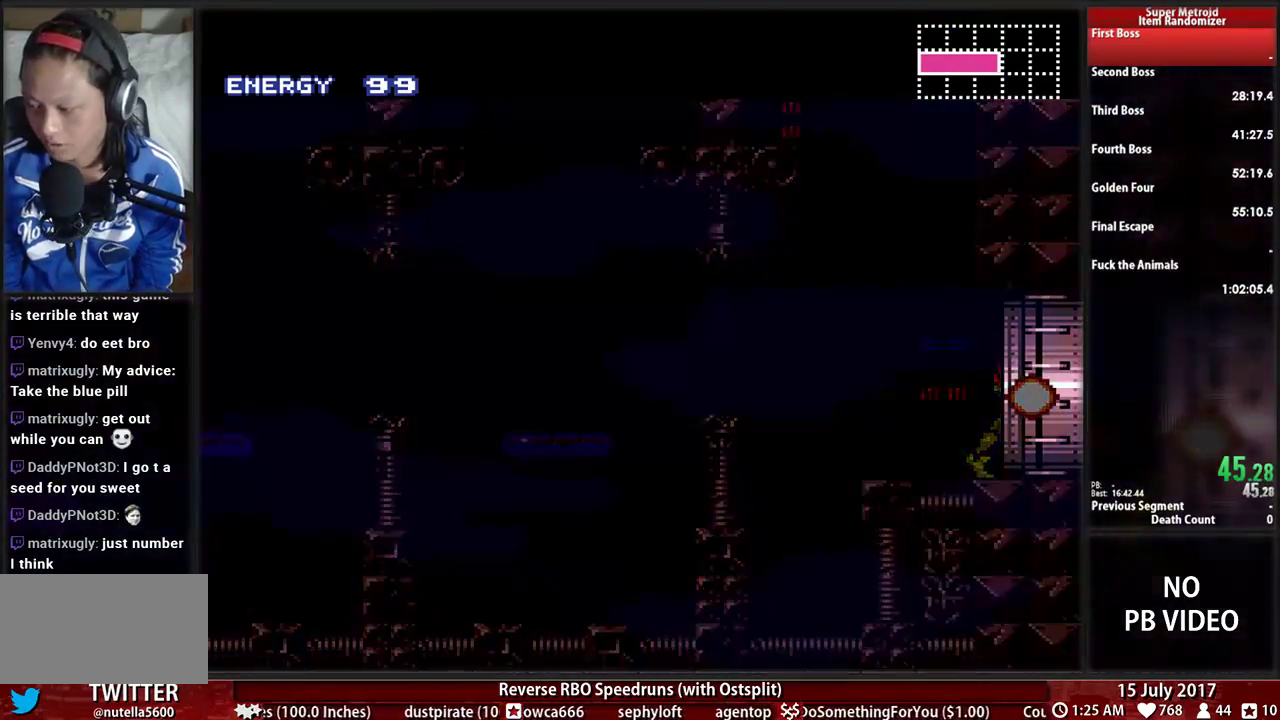
{"buttons": ["B", "L1", "DPAD_RIGHT"], "events": [[69, "R1", "down"], [172, "R1", "up"], [207, "L1", "down"], [328, "L1", "up"], [328, "R1", "down"], [431, "R1", "up"], [466, "L1", "down"]]}
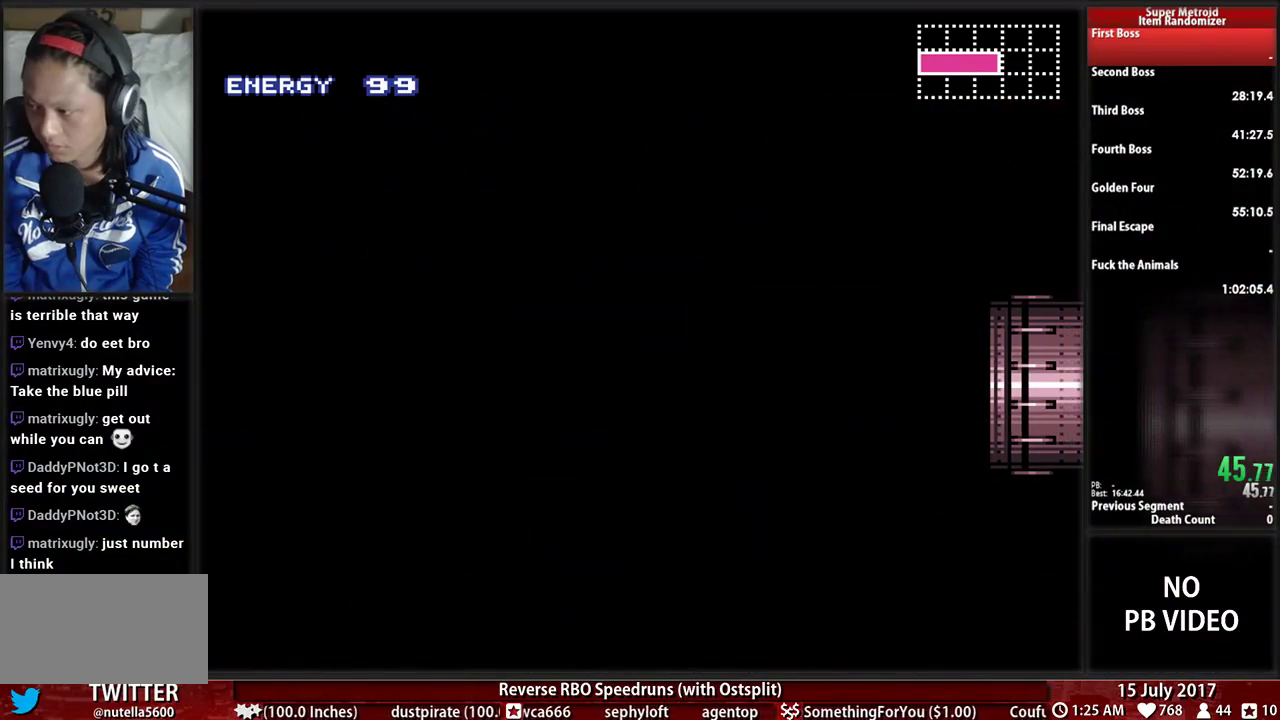
{"buttons": ["B", "L1", "R1", "DPAD_RIGHT"], "events": [[69, "R1", "down"], [103, "L1", "up"], [190, "R1", "up"], [241, "L1", "down"], [293, "R1", "down"], [362, "L1", "up"], [397, "R1", "up"], [448, "L1", "down"], [483, "R1", "down"]]}
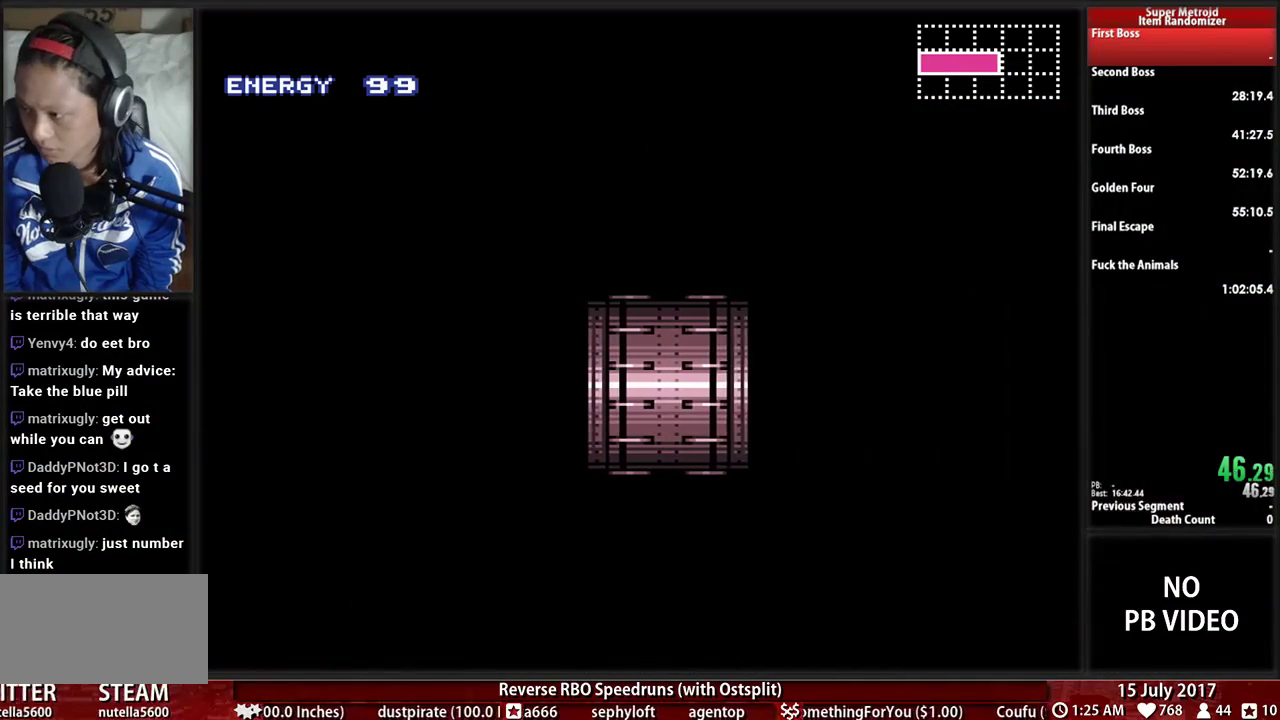
{"buttons": ["B", "L1", "R1", "DPAD_RIGHT"], "events": [[86, "L1", "up"], [86, "R1", "up"], [155, "L1", "down"], [207, "R1", "down"], [276, "L1", "up"], [310, "R1", "up"], [379, "L1", "down"], [414, "R1", "down"]]}
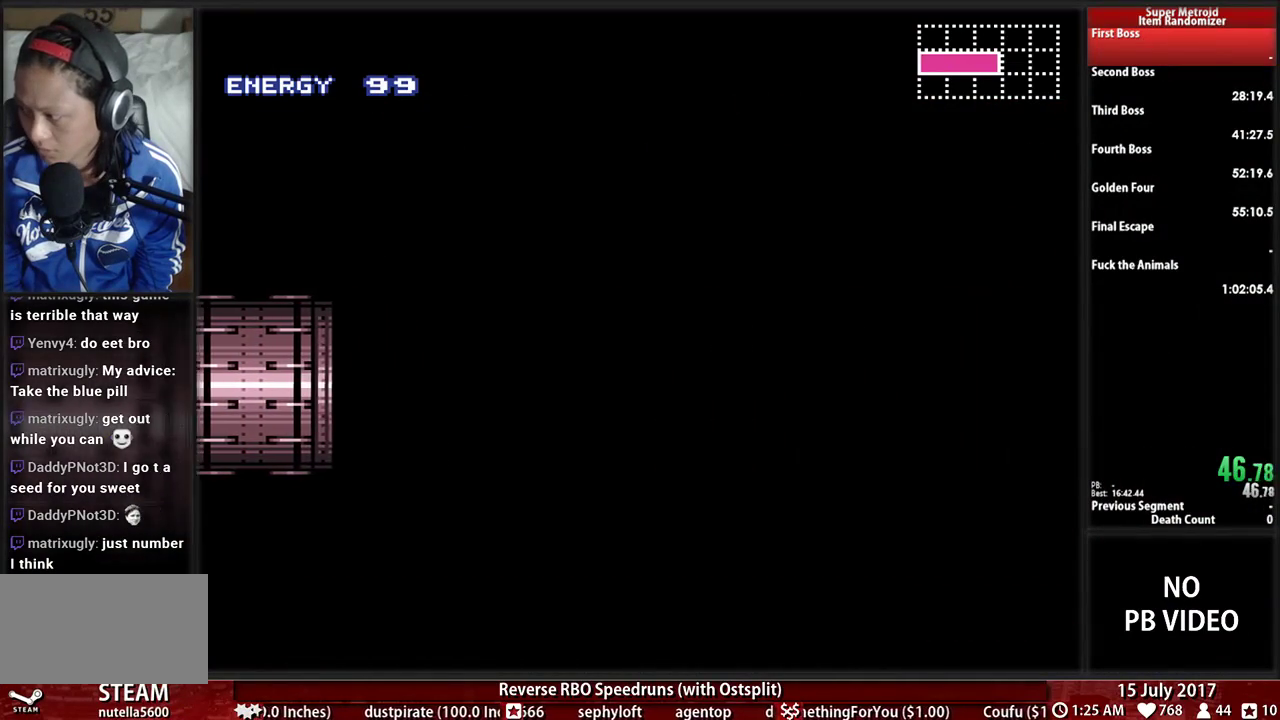
{"buttons": ["B", "DPAD_RIGHT"], "events": [[52, "L1", "up"], [52, "R1", "up"], [121, "L1", "down"], [276, "L1", "up"]]}
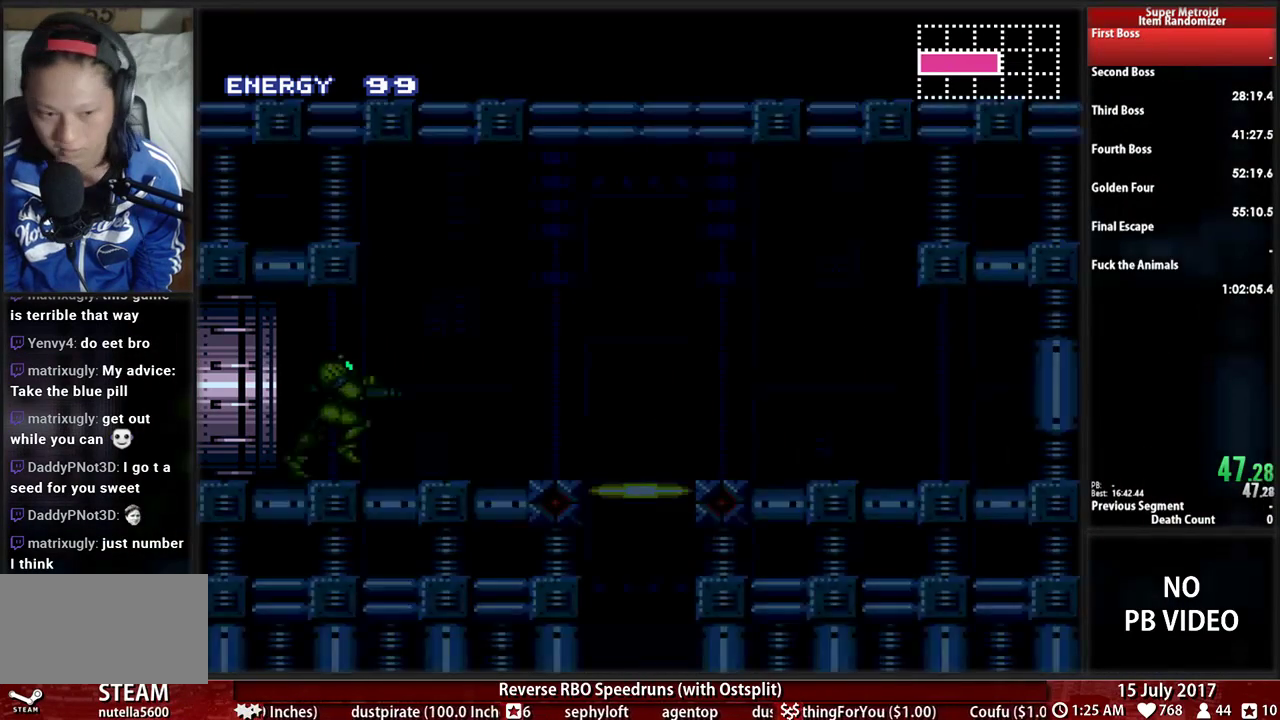
{"buttons": ["B", "DPAD_RIGHT"], "events": []}